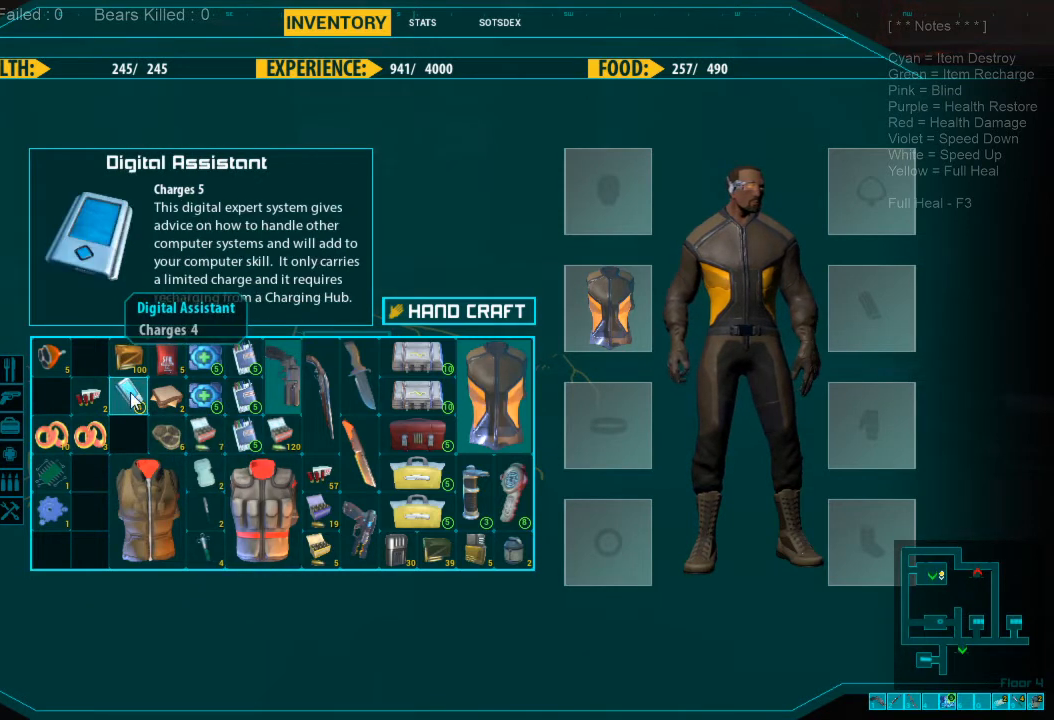
Gameplay with keyboard and mouse; each line is a JSON object with the keys and mouse buttons held at the frame after it. "events" lists presses ("down") and releases ("up") of "1", "2", "3", "4", "a", "alt", "c", "caps_lock", "ctrl", "d", "e", "f", "q", "r", "s", "shift", "space", "super", "tab", "tilde", "v", "w", "x", "z", "mouse_left", "mouse_wheel", "mouse_right", "mouse_mb4" and "mouse_mb5" between this image and that frame as [ms after this image, input, new state], when the widget could be followed in between. "mouse_left", "mouse_wheel", "mouse_right", "mouse_mb4", "mouse_mb5" = the "left", "wheel", "right", "mb4", "mb5" buttons of the "mouse" list. No other keys are recorded. "wheel" means that the mouse wheel is clicked or scrolled. Mouse movement is not recorded.
{"keys": [], "mouse": ["left"], "events": []}
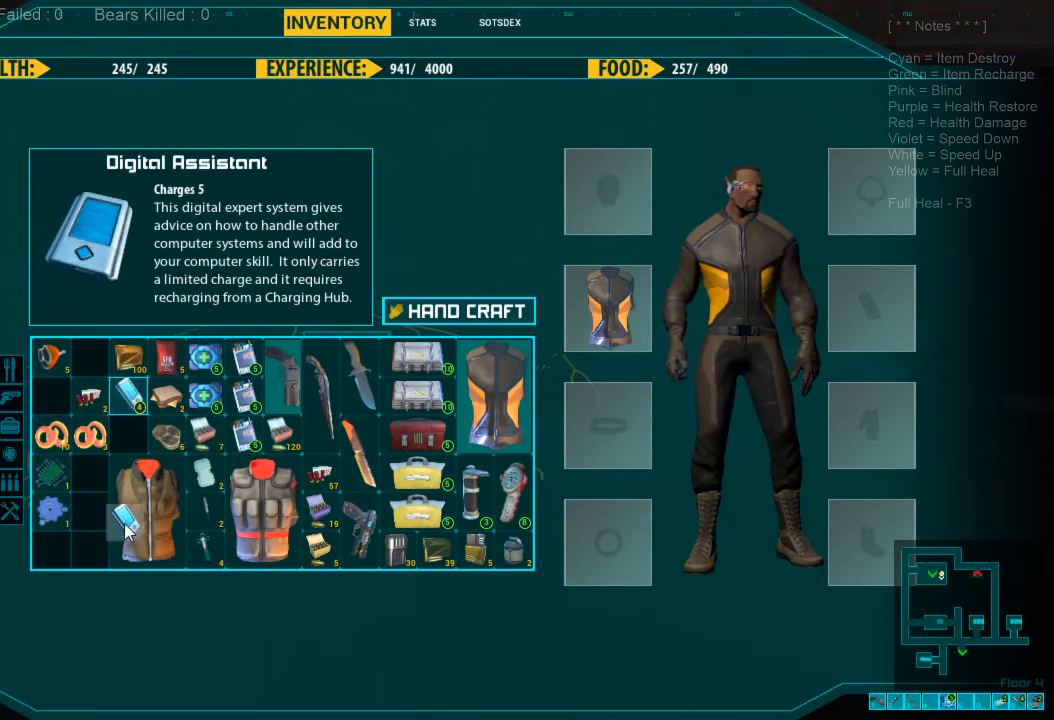
{"keys": [], "mouse": ["left"], "events": []}
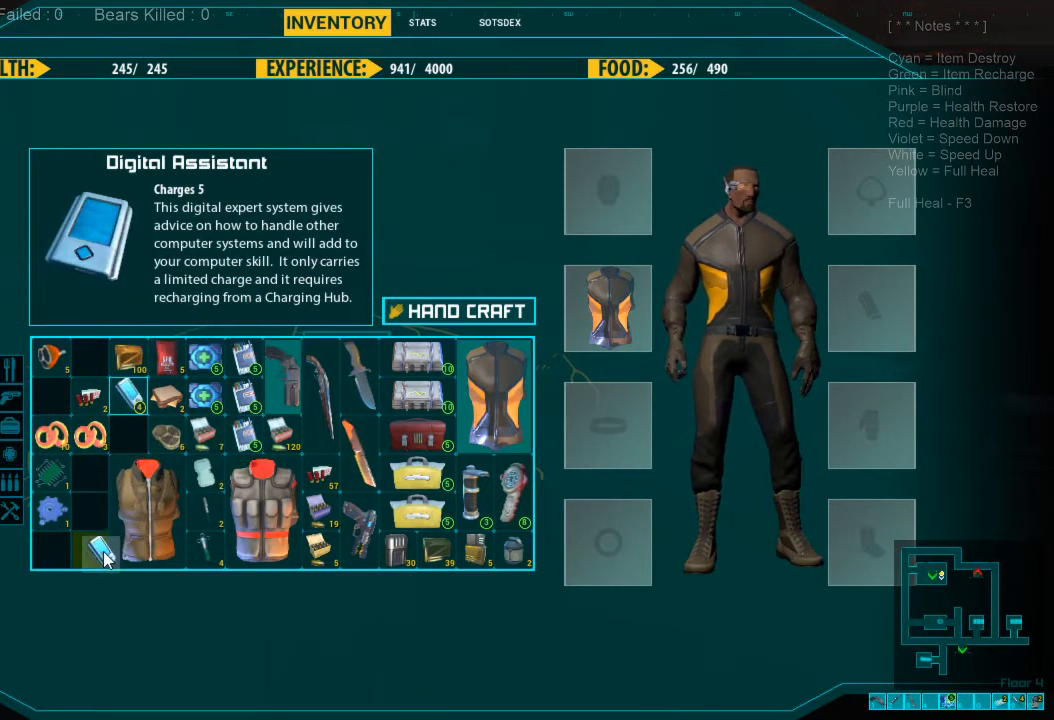
{"keys": [], "mouse": [], "events": [[233, "mouse_left", "up"]]}
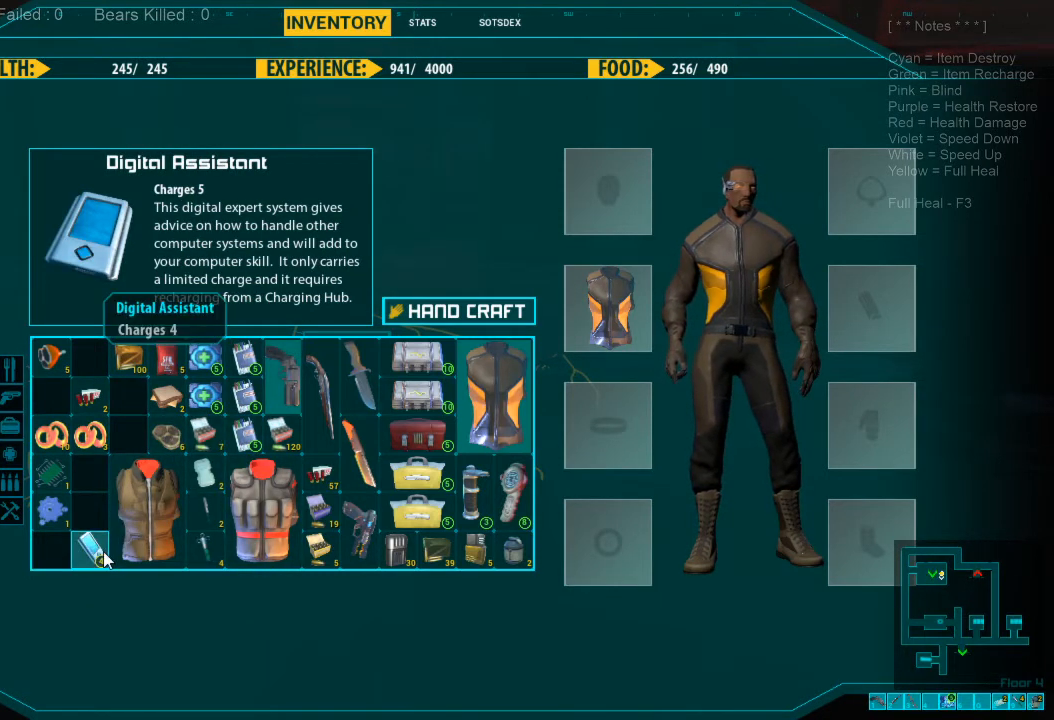
{"keys": [], "mouse": [], "events": []}
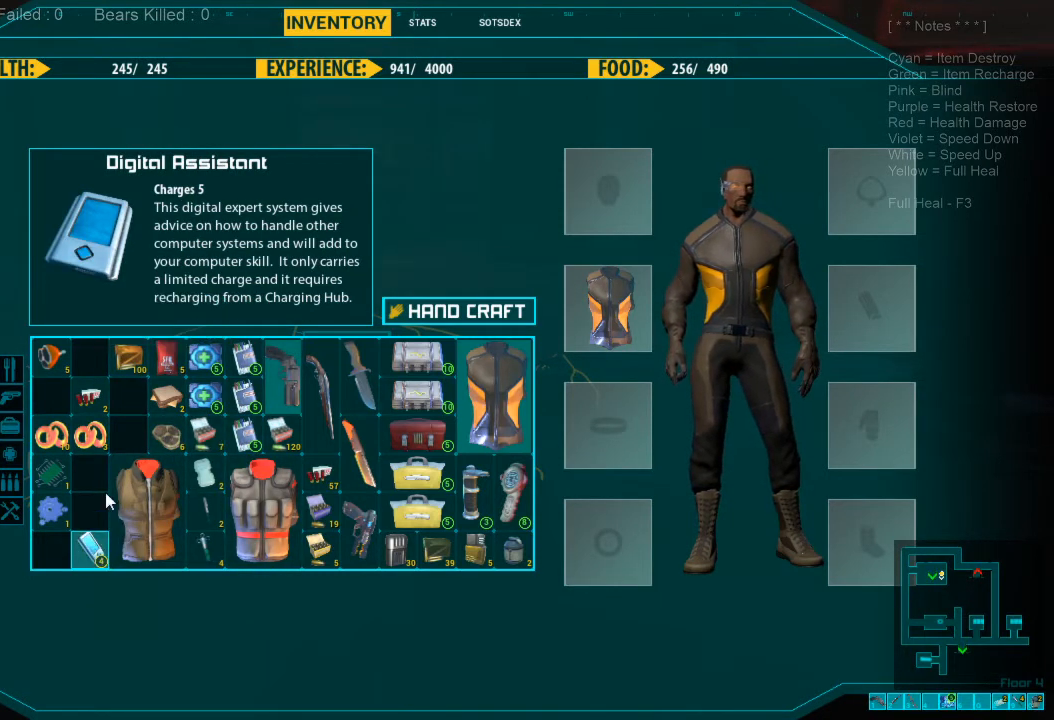
{"keys": [], "mouse": [], "events": []}
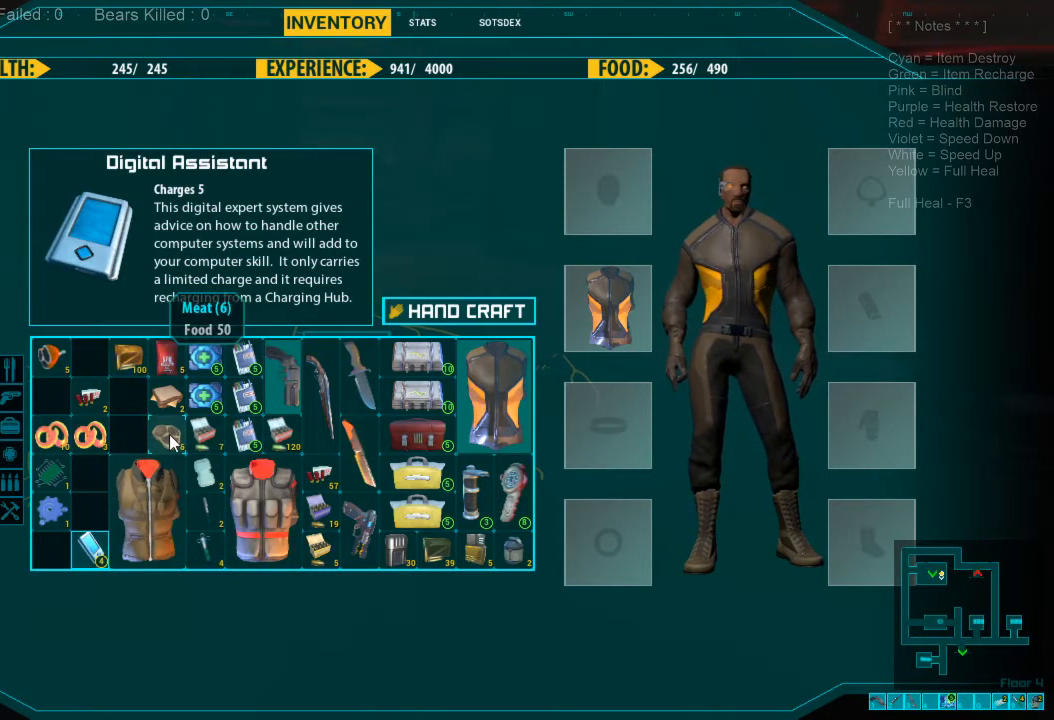
{"keys": [], "mouse": [], "events": []}
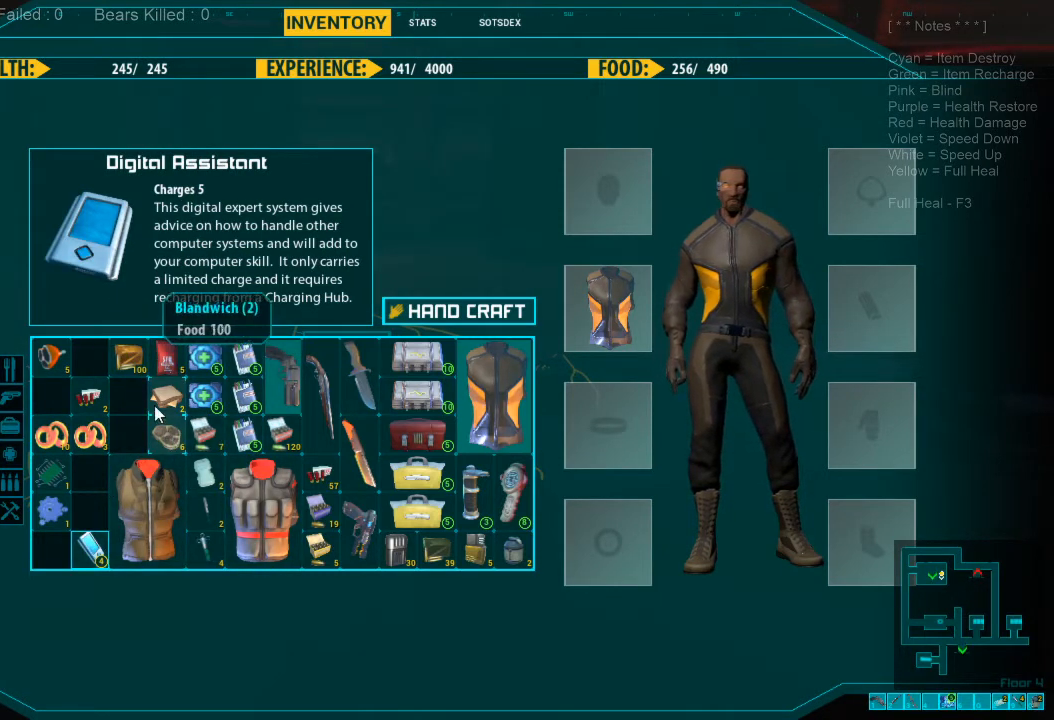
{"keys": [], "mouse": ["left"], "events": [[500, "mouse_left", "down"]]}
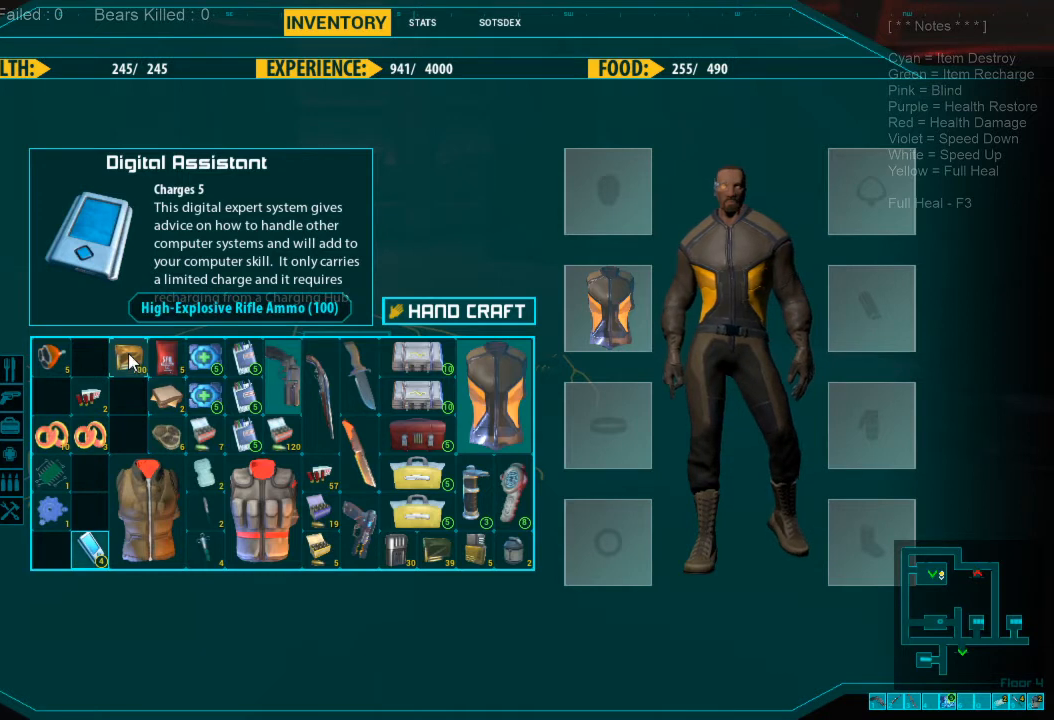
{"keys": [], "mouse": ["left"], "events": []}
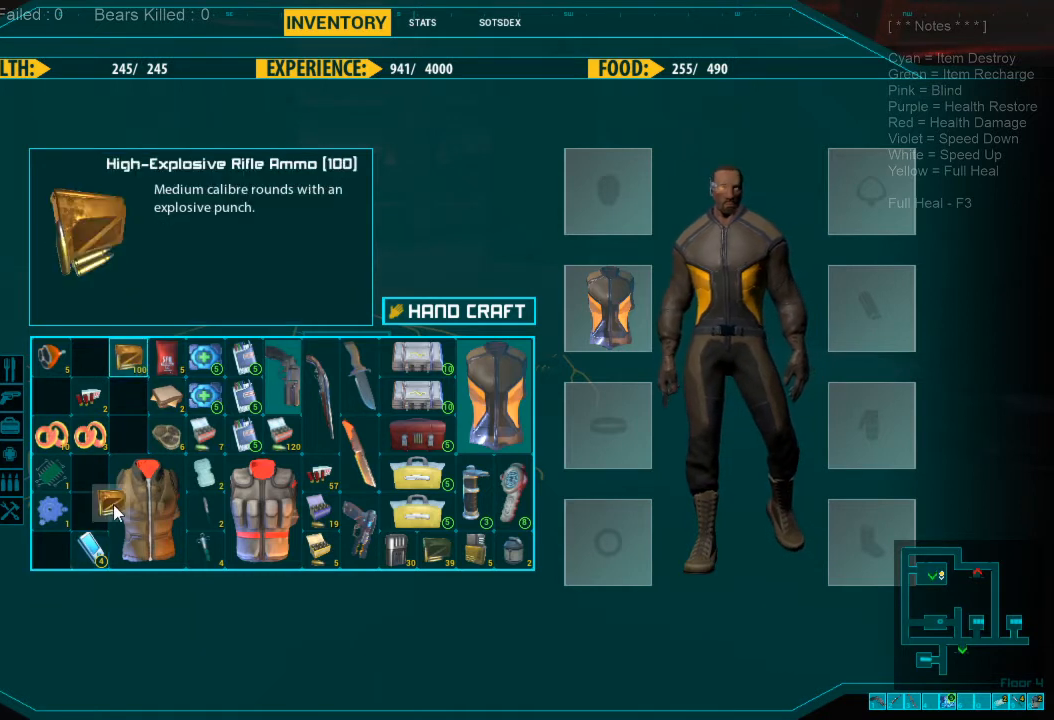
{"keys": [], "mouse": ["left"], "events": []}
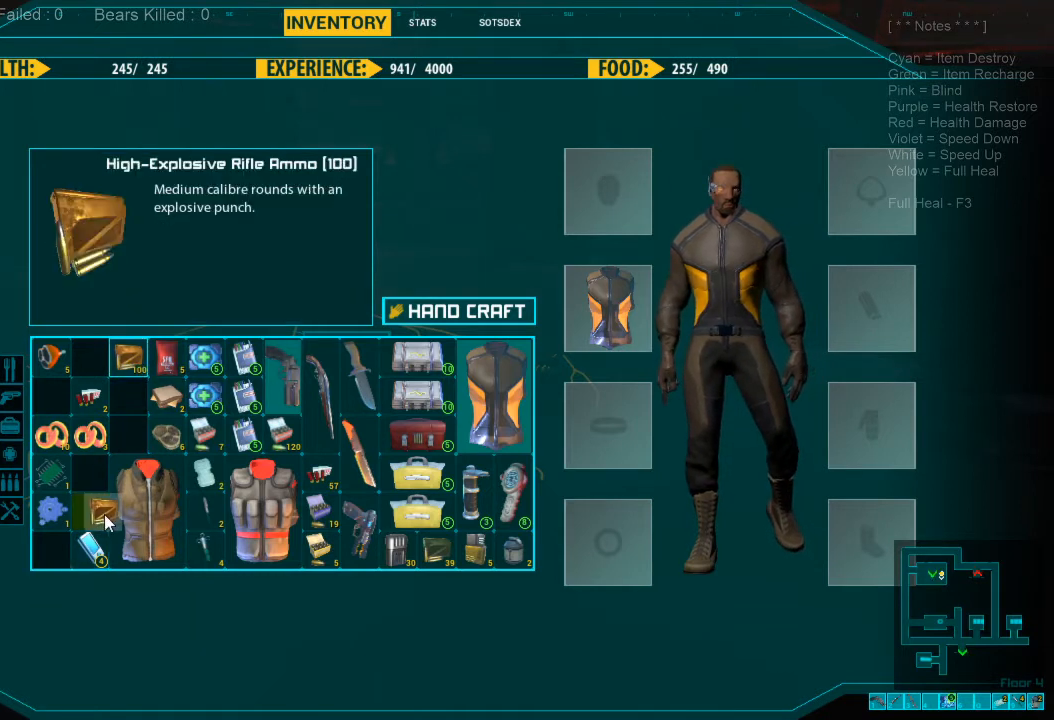
{"keys": [], "mouse": [], "events": [[100, "mouse_left", "up"]]}
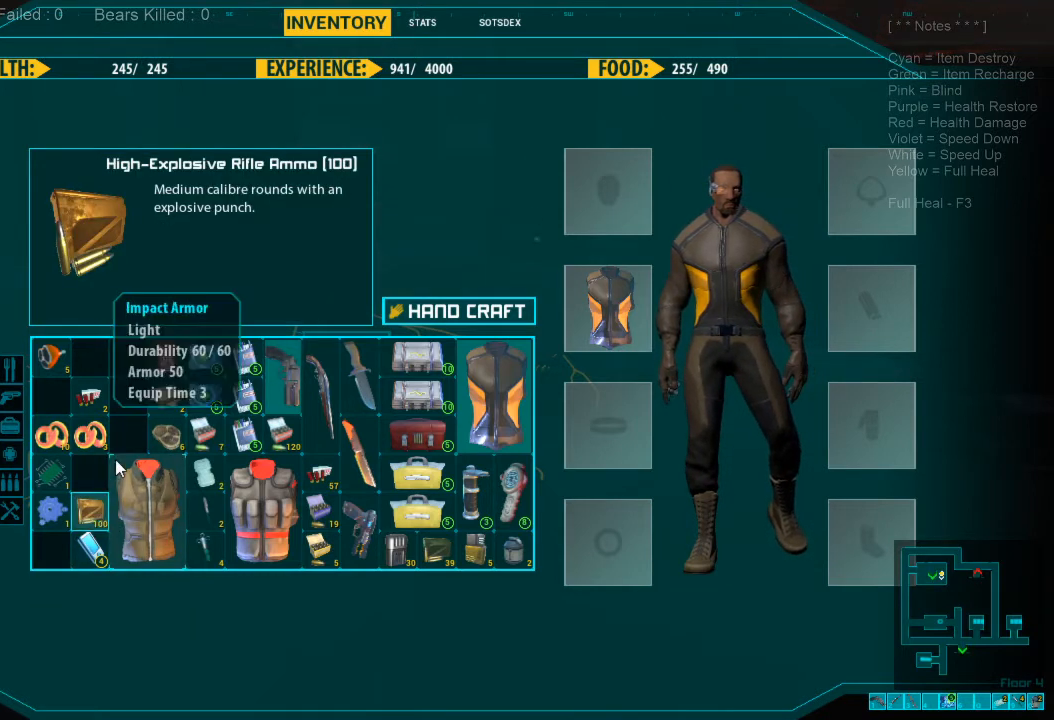
{"keys": [], "mouse": [], "events": []}
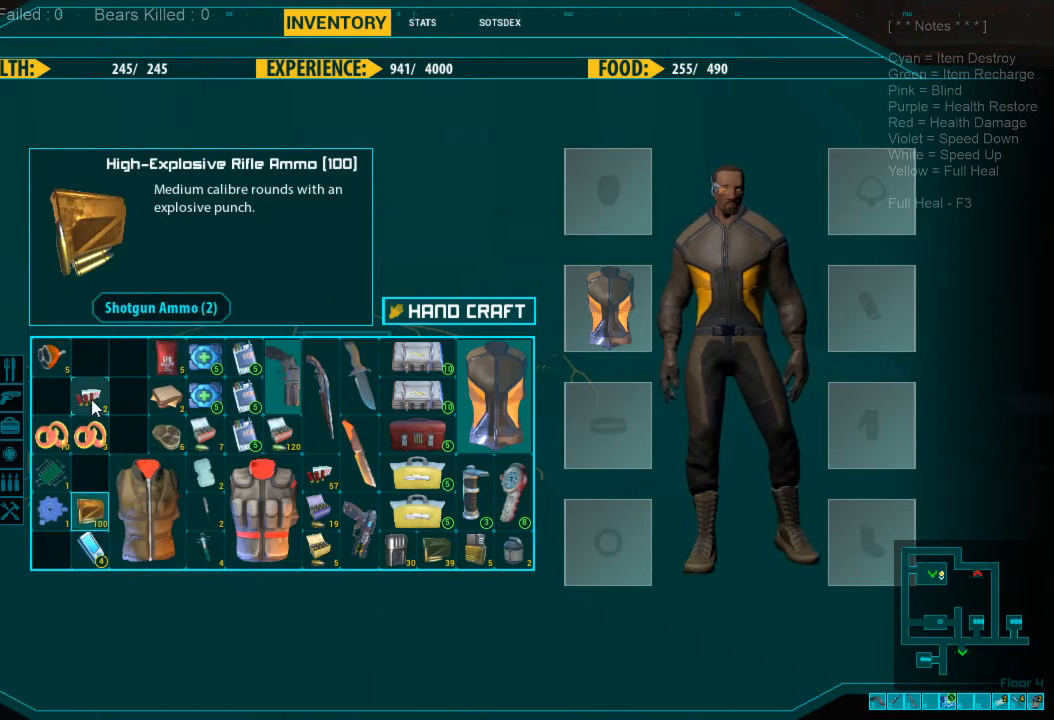
{"keys": [], "mouse": ["left"], "events": [[200, "mouse_left", "down"]]}
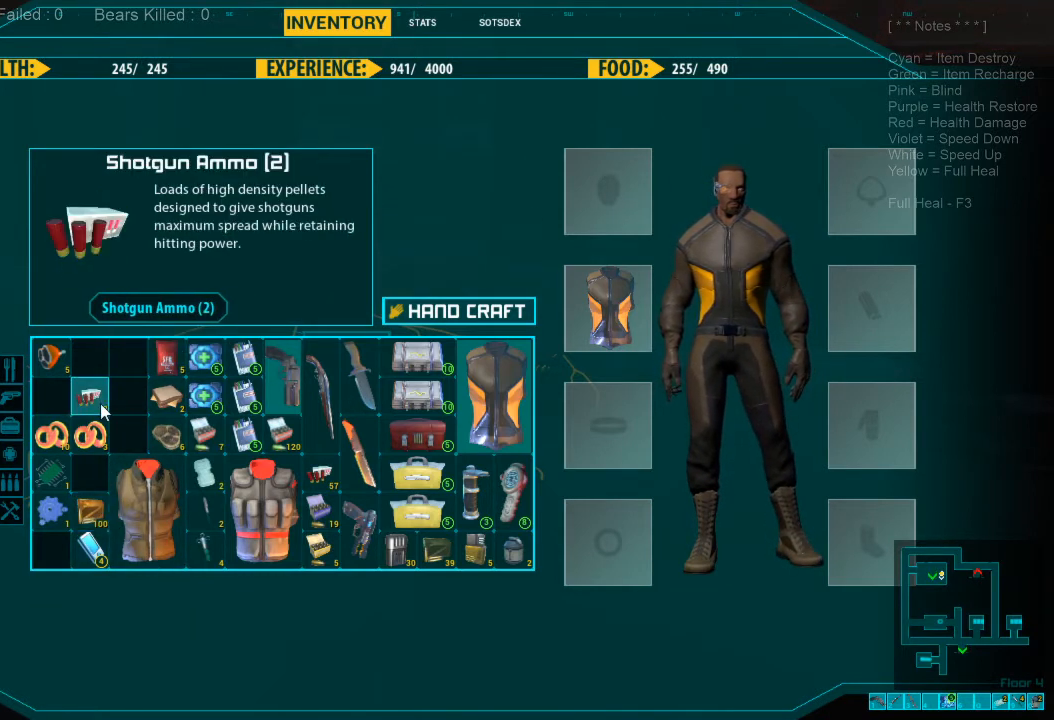
{"keys": [], "mouse": ["left"], "events": []}
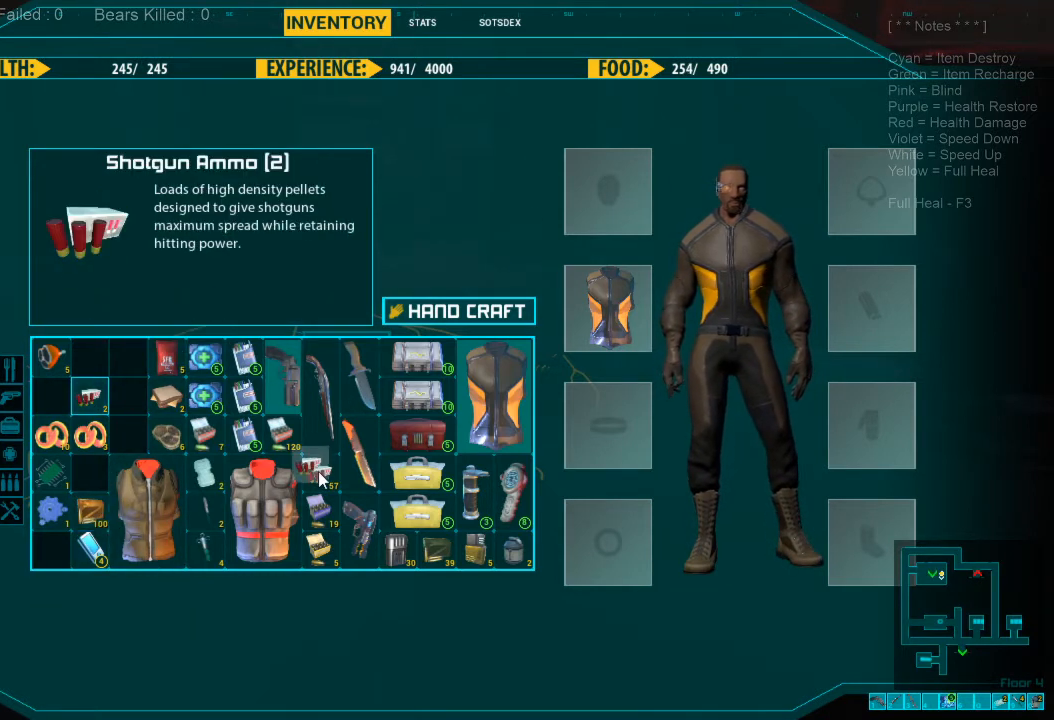
{"keys": [], "mouse": [], "events": [[200, "mouse_left", "up"]]}
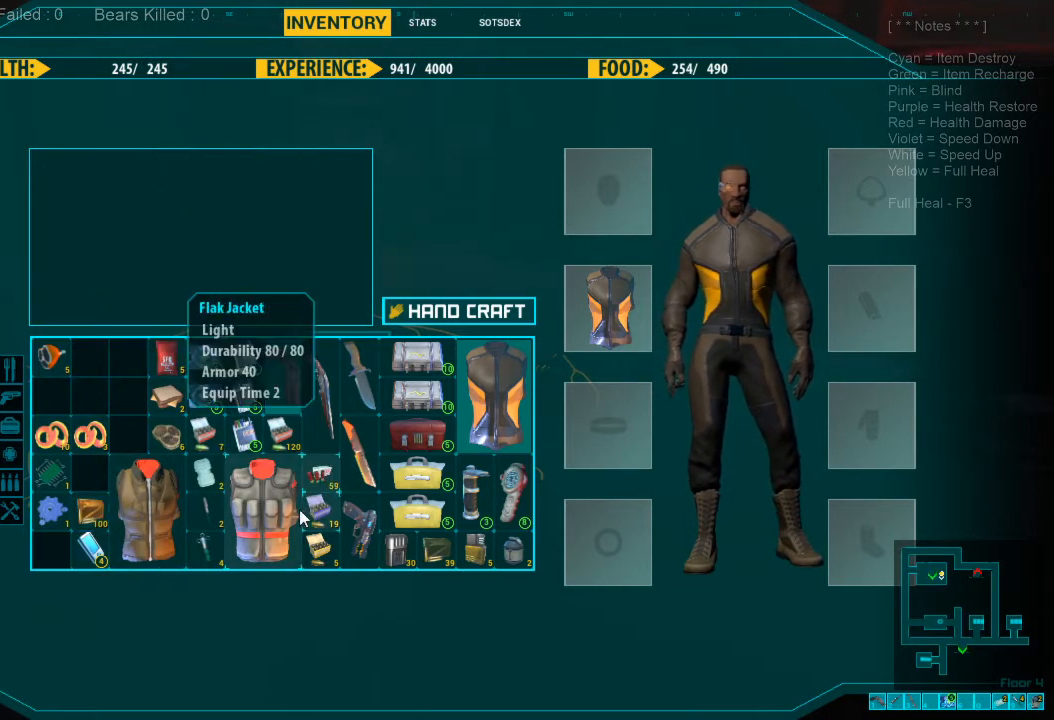
{"keys": [], "mouse": [], "events": []}
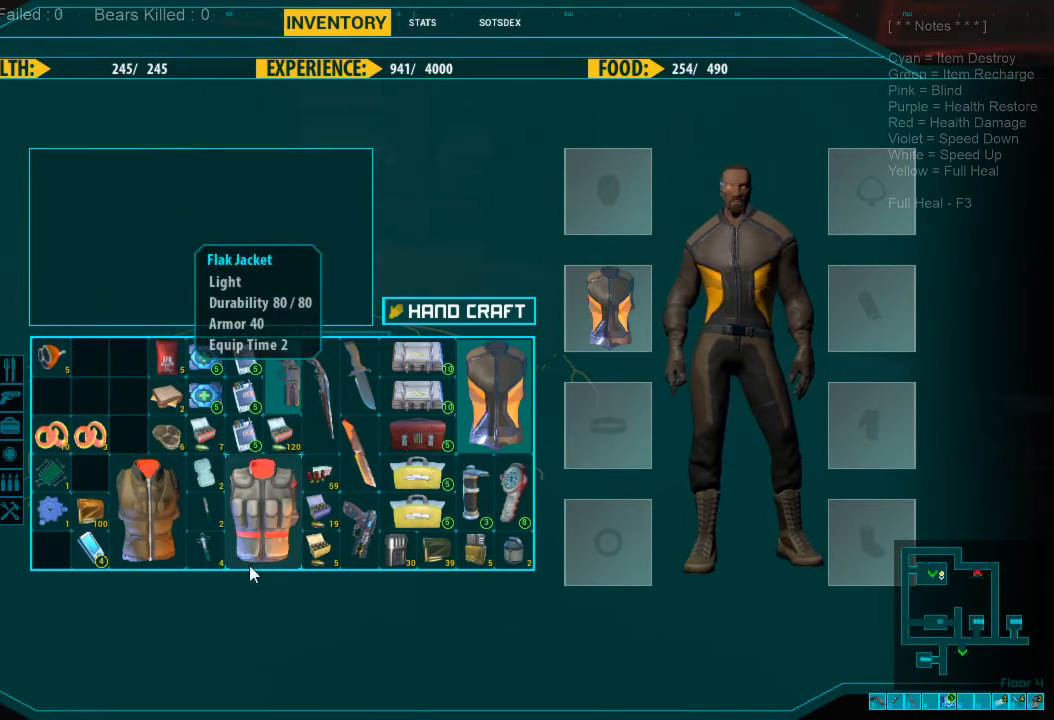
{"keys": [], "mouse": [], "events": []}
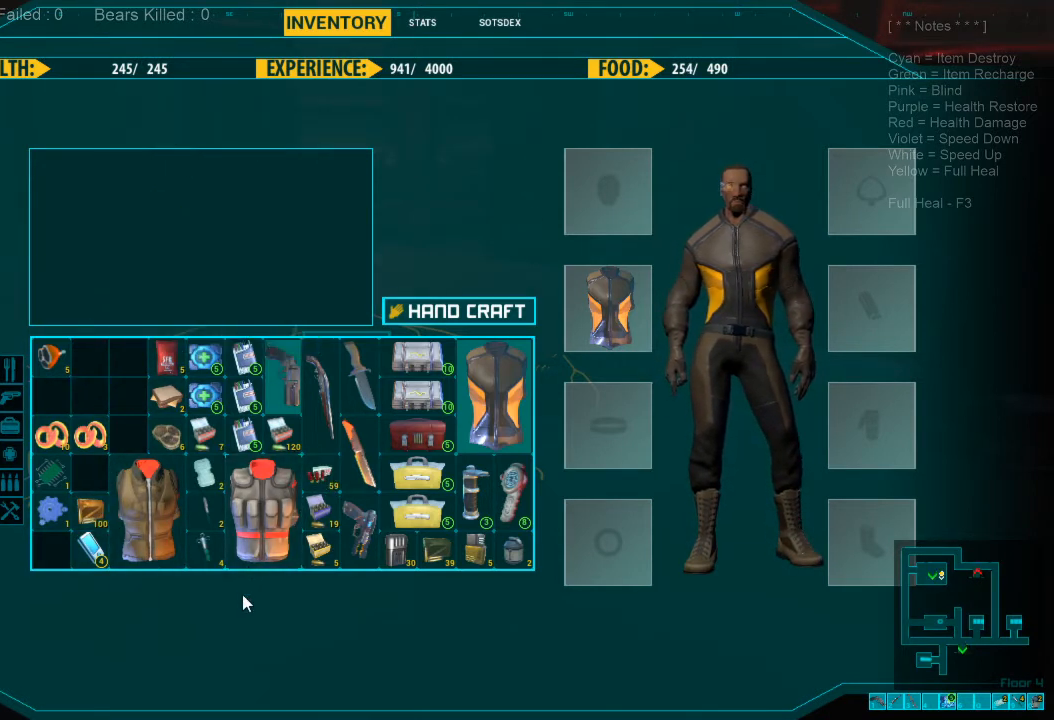
{"keys": [], "mouse": [], "events": []}
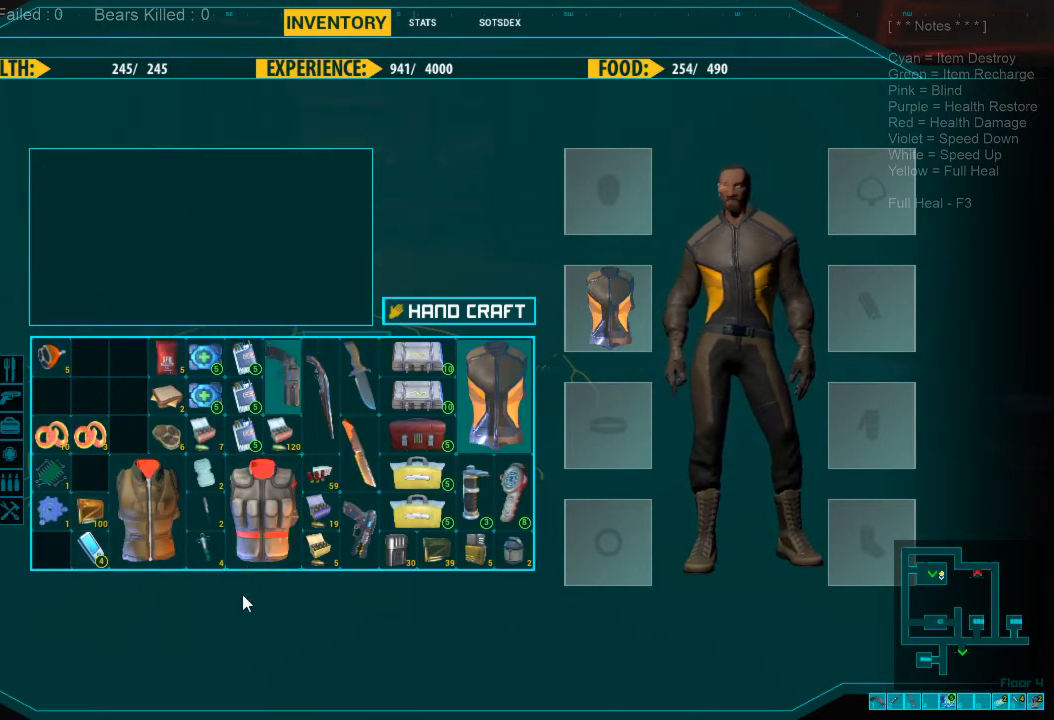
{"keys": [], "mouse": [], "events": []}
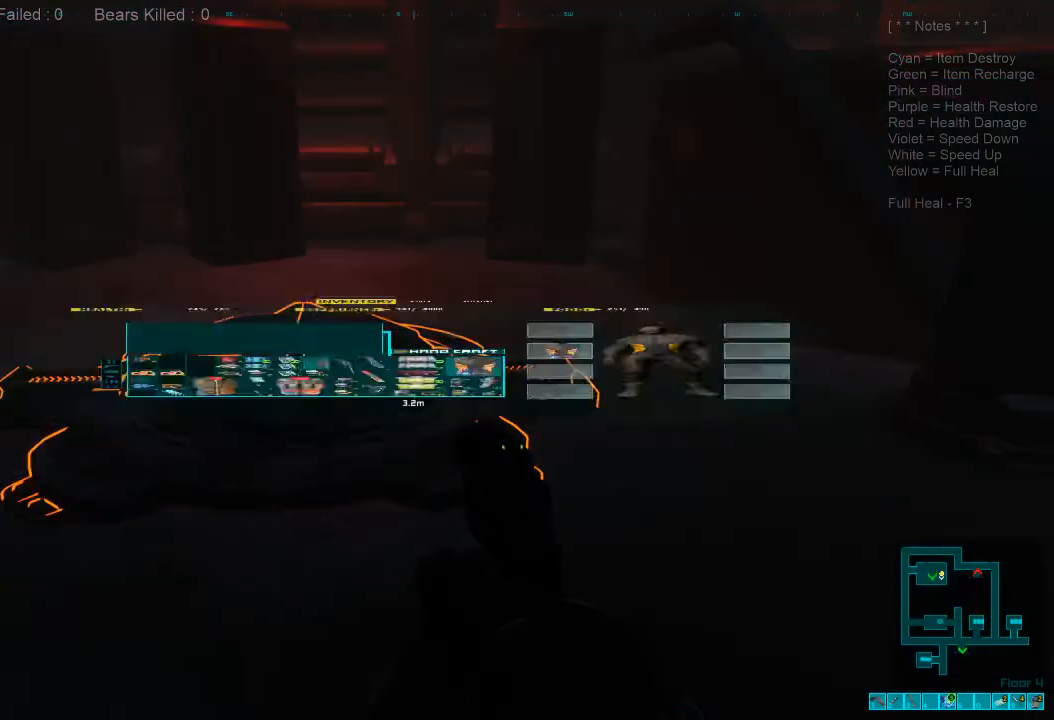
{"keys": ["w"], "mouse": [], "events": [[367, "d", "down"], [400, "w", "down"], [500, "d", "up"]]}
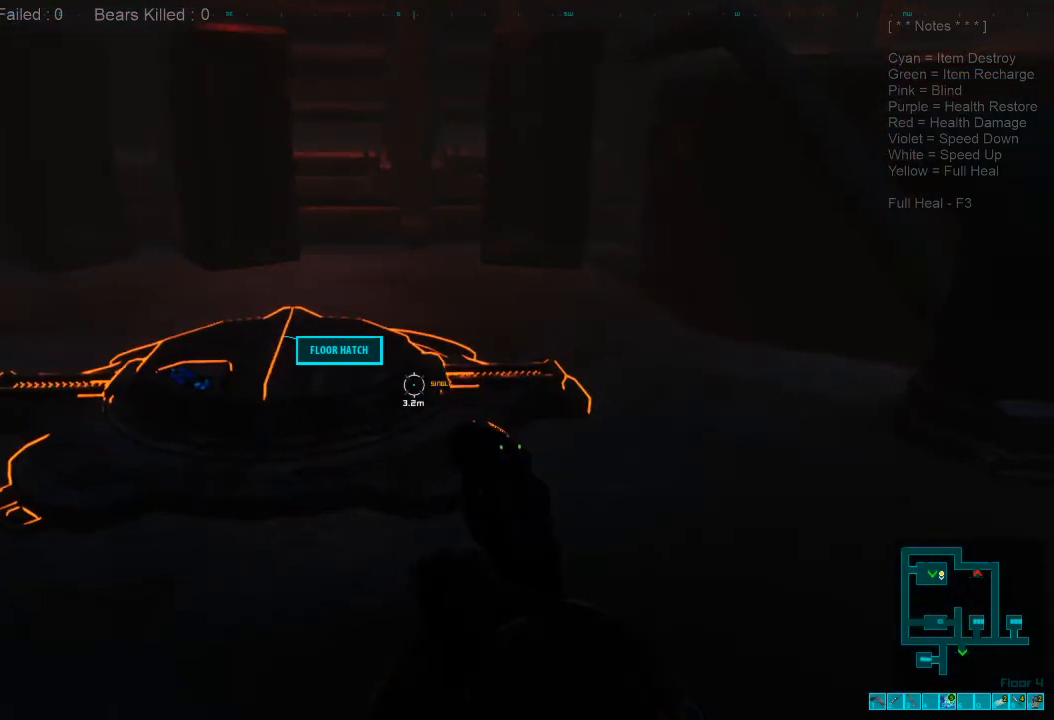
{"keys": ["w"], "mouse": [], "events": [[300, "space", "down"], [400, "space", "up"]]}
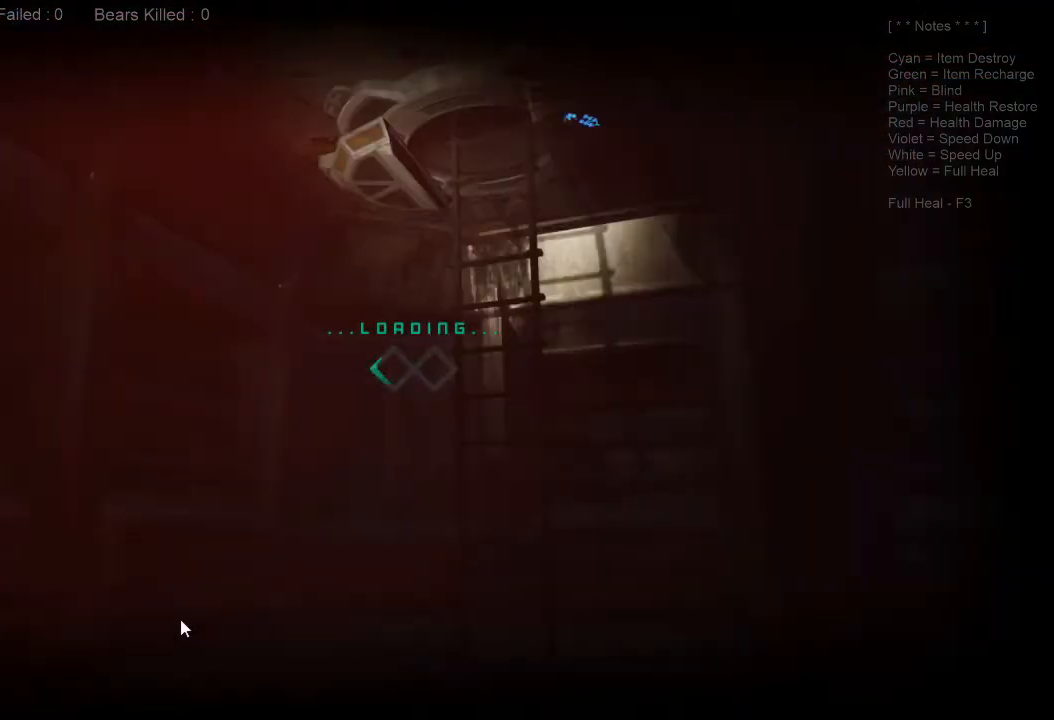
{"keys": [], "mouse": [], "events": [[33, "w", "up"]]}